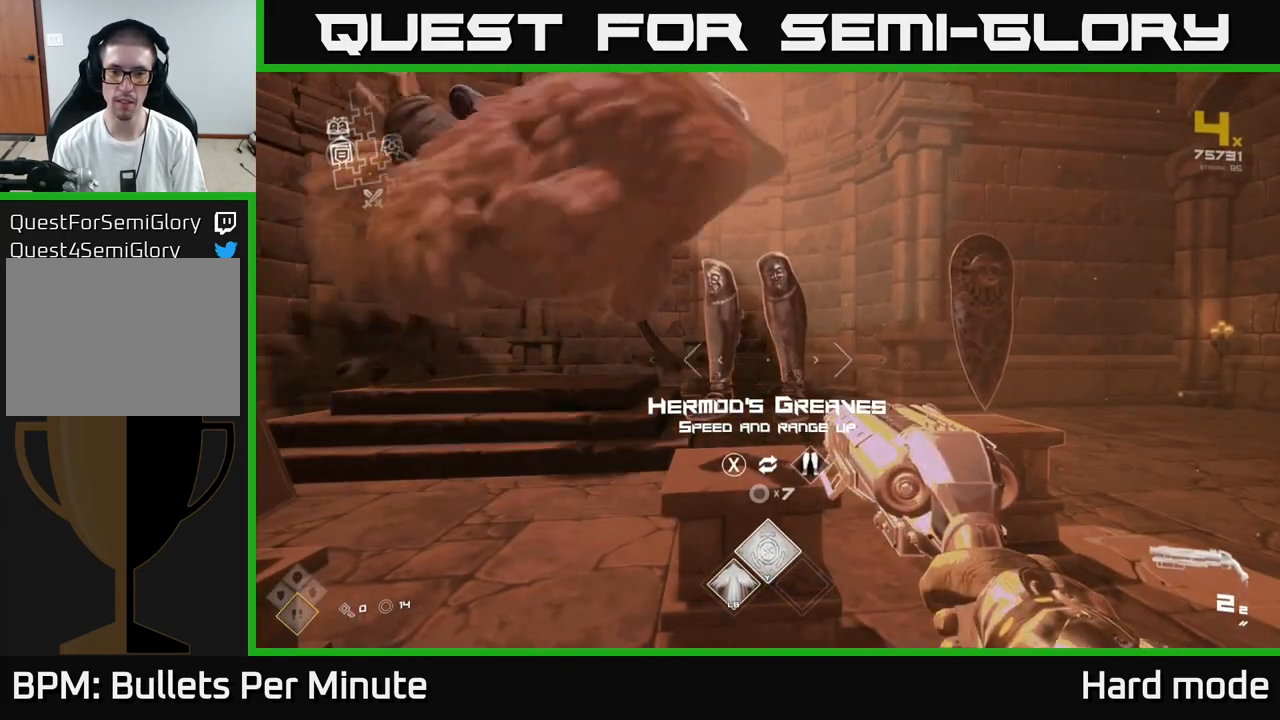
Gameplay with a controller (Xbox layout); each line is a JSON object with the inputs held at the frame after it. "events" lists button and stick changes between this image and that frame as [ms after this image, input, new state], when the widget could be followed in between.
{"buttons": [], "left_stick": "up", "right_stick": "center", "events": [[217, "left_stick", "right"], [500, "left_stick", "up"]]}
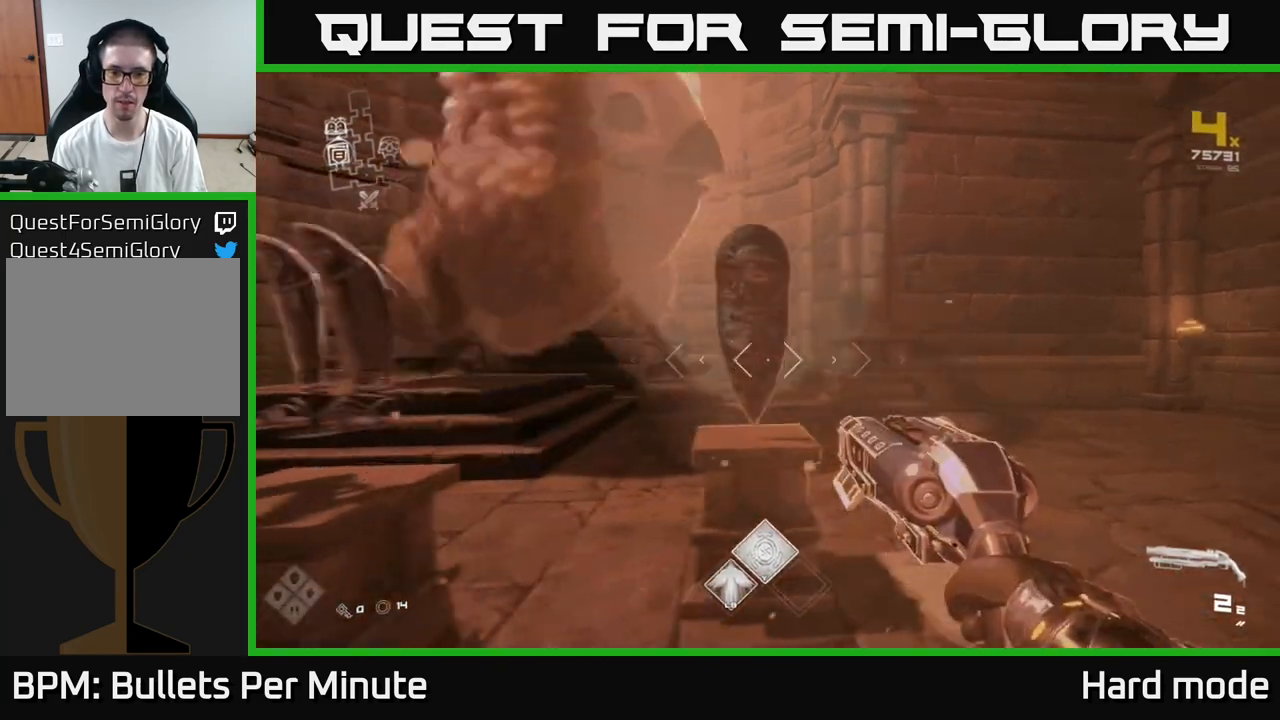
{"buttons": [], "left_stick": "up", "right_stick": "center", "events": [[17, "right_stick", "left"], [67, "left_stick", "center"], [183, "right_stick", "center"], [317, "left_stick", "up"]]}
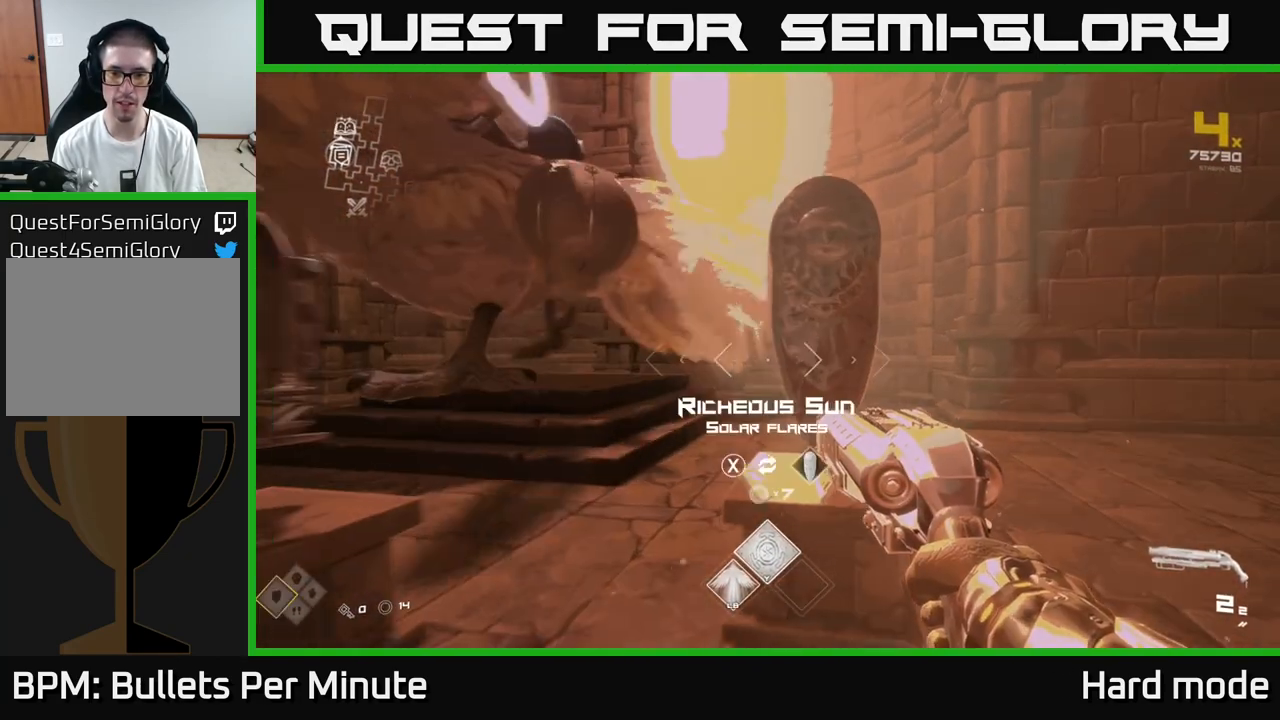
{"buttons": [], "left_stick": "center", "right_stick": "center", "events": [[17, "left_stick", "center"]]}
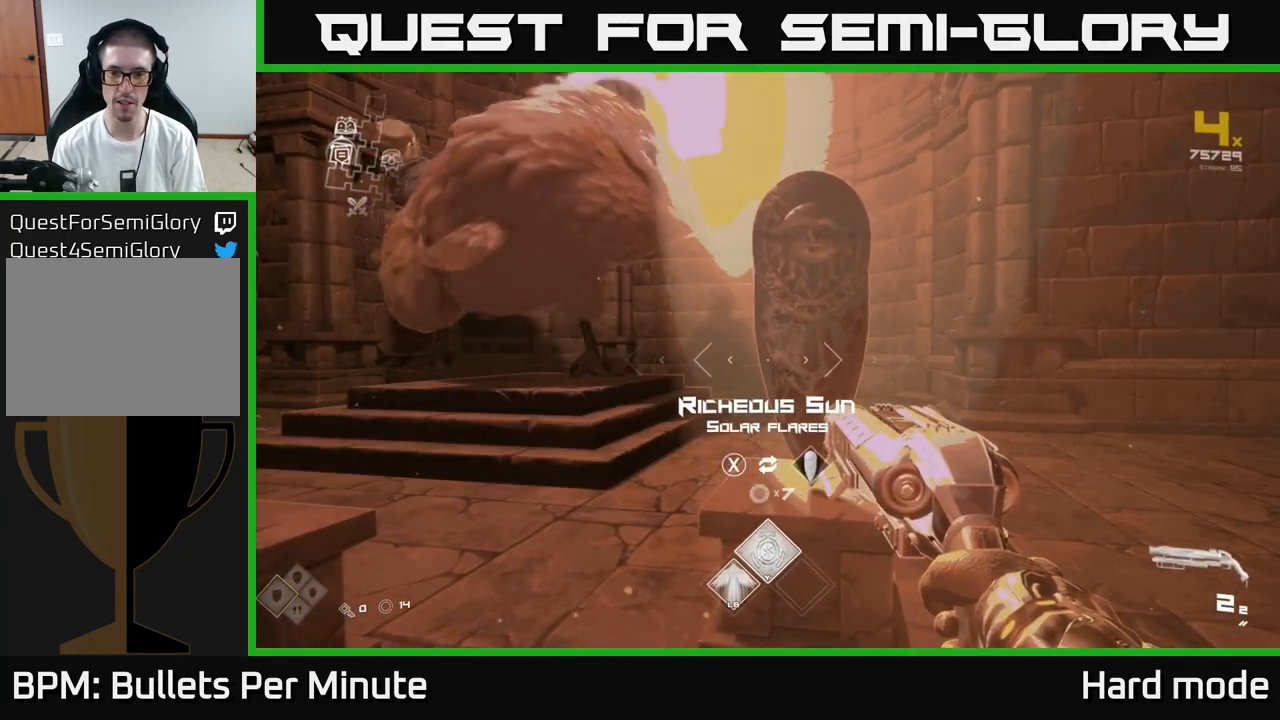
{"buttons": [], "left_stick": "center", "right_stick": "center", "events": [[150, "right_stick", "left"], [400, "right_stick", "center"]]}
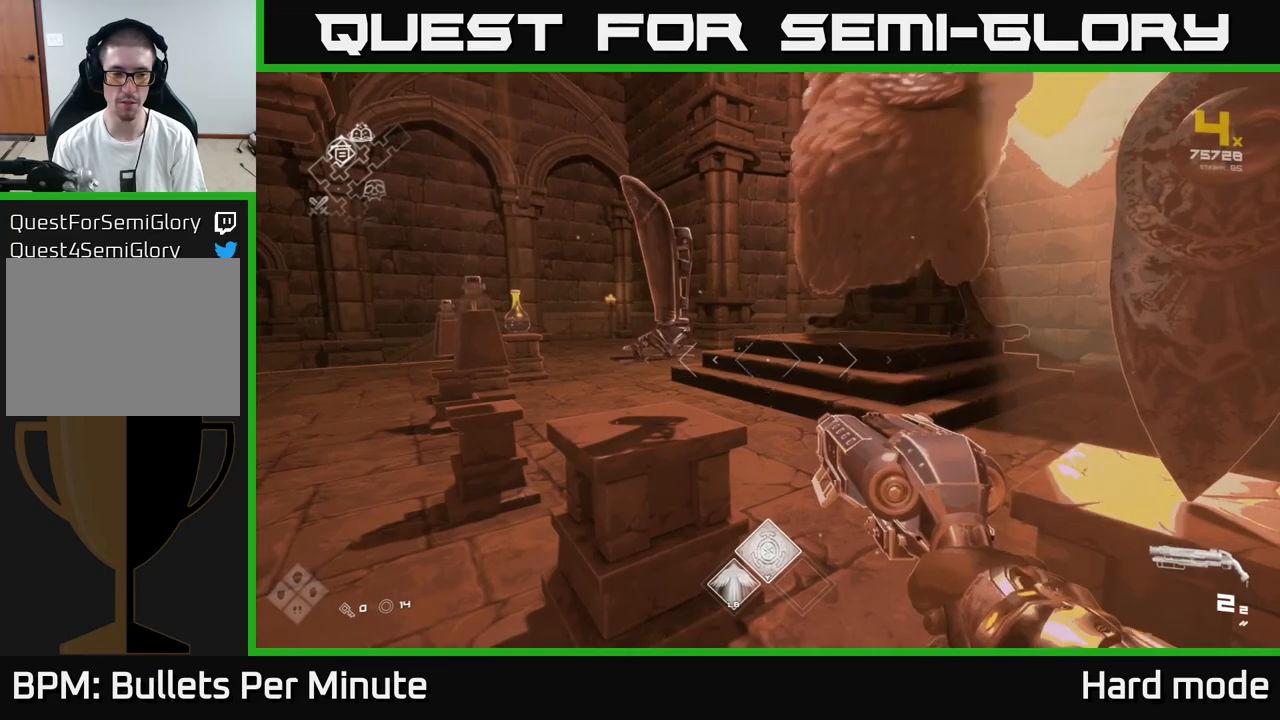
{"buttons": [], "left_stick": "left", "right_stick": "left", "events": [[100, "right_stick", "right"], [350, "right_stick", "left"], [483, "left_stick", "left"]]}
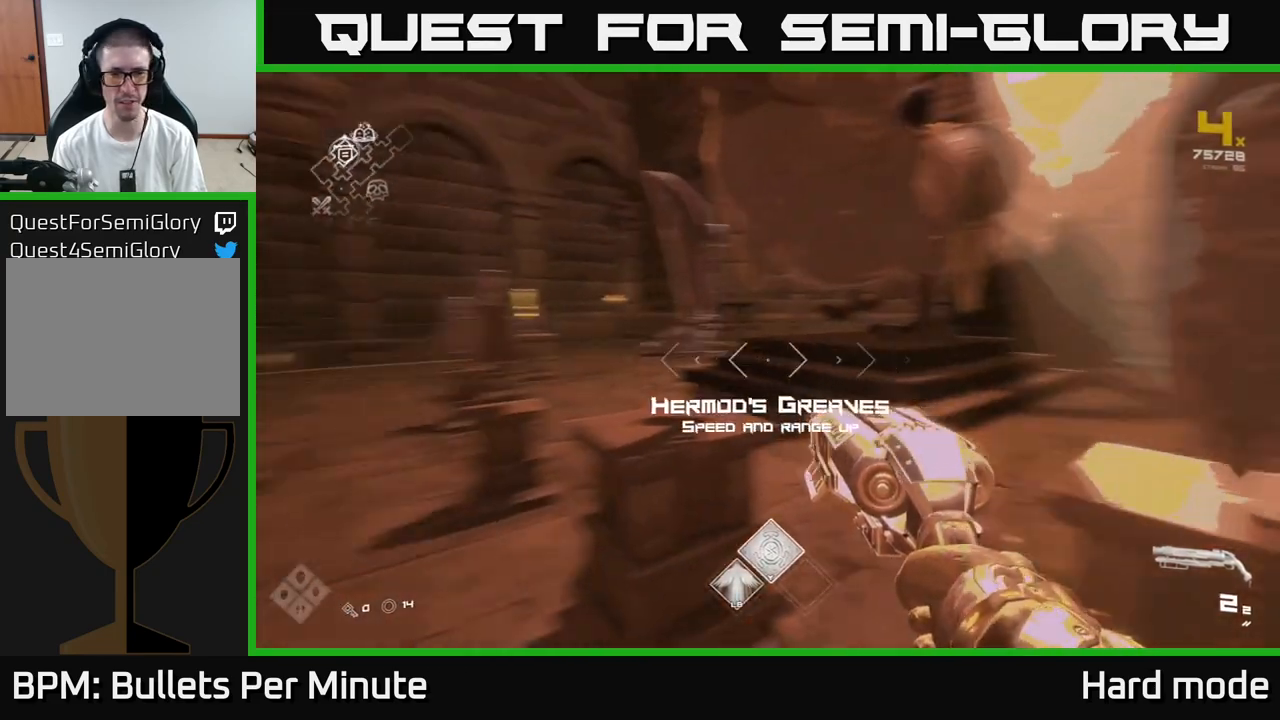
{"buttons": [], "left_stick": "up-left", "right_stick": "center", "events": [[100, "right_stick", "center"], [200, "left_stick", "up-left"]]}
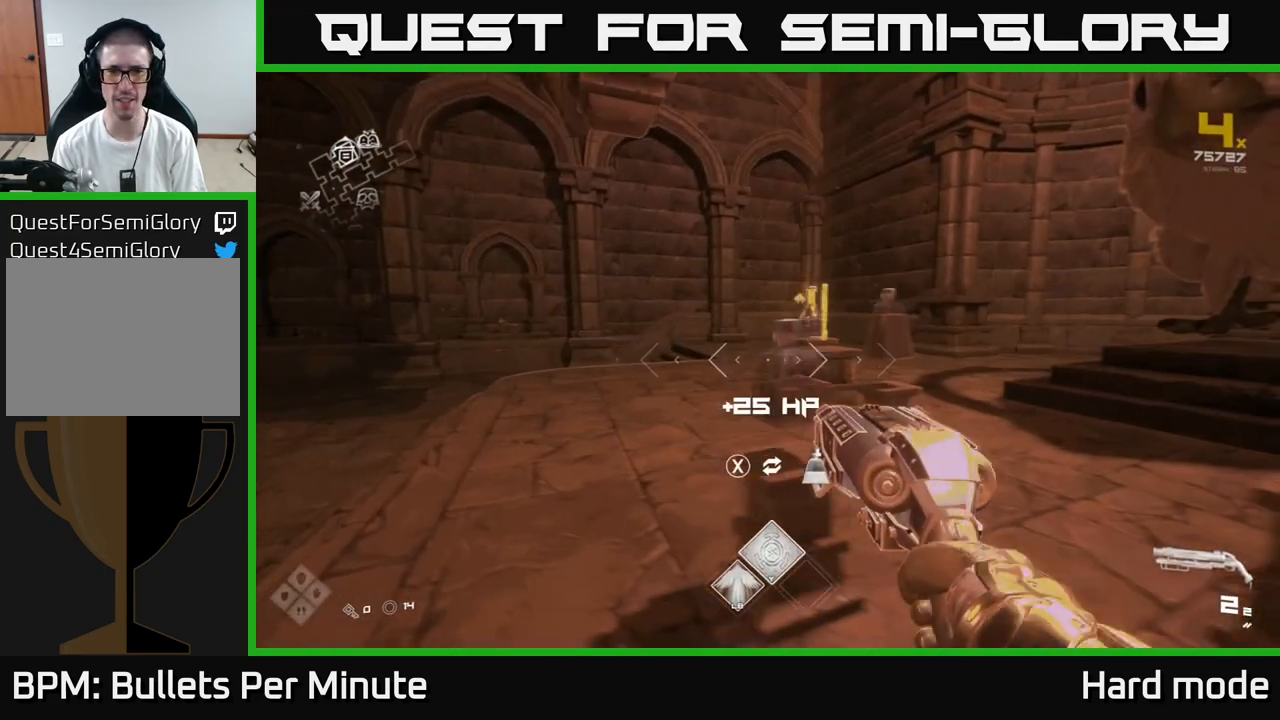
{"buttons": [], "left_stick": "center", "right_stick": "center", "events": [[17, "left_stick", "center"], [217, "right_stick", "right"], [417, "right_stick", "center"]]}
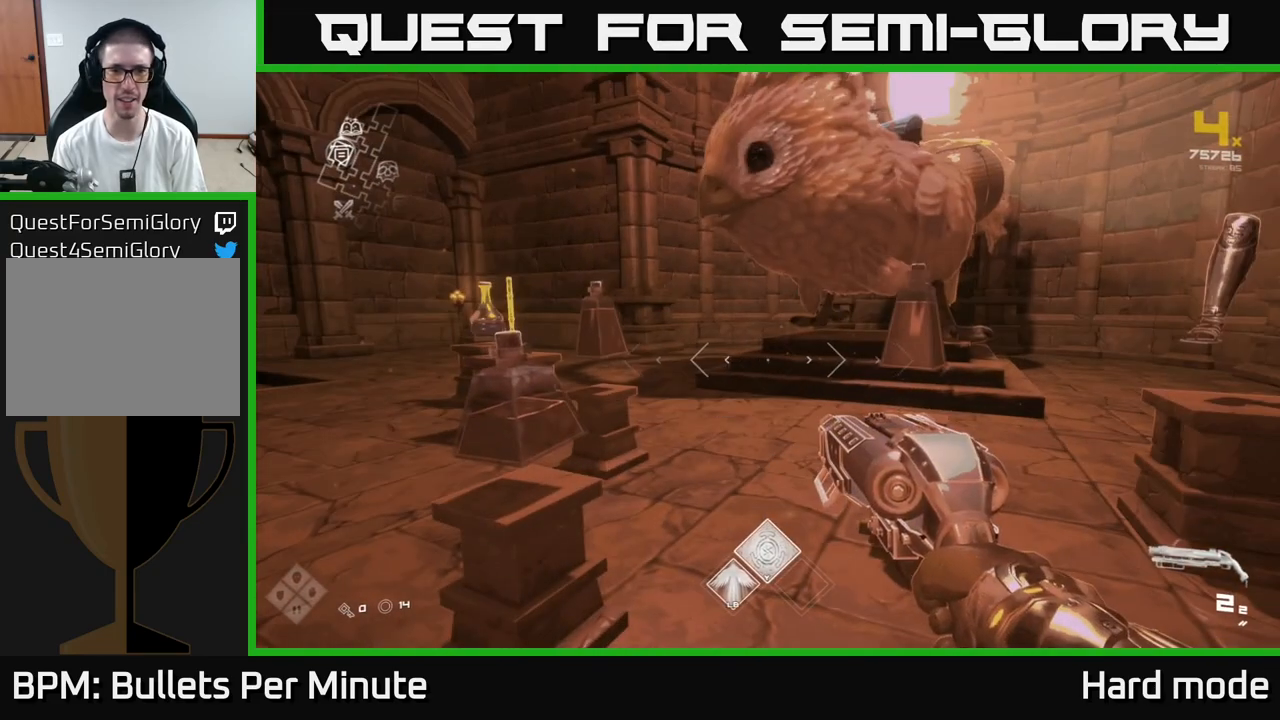
{"buttons": [], "left_stick": "center", "right_stick": "center", "events": [[167, "left_stick", "right"], [467, "left_stick", "center"]]}
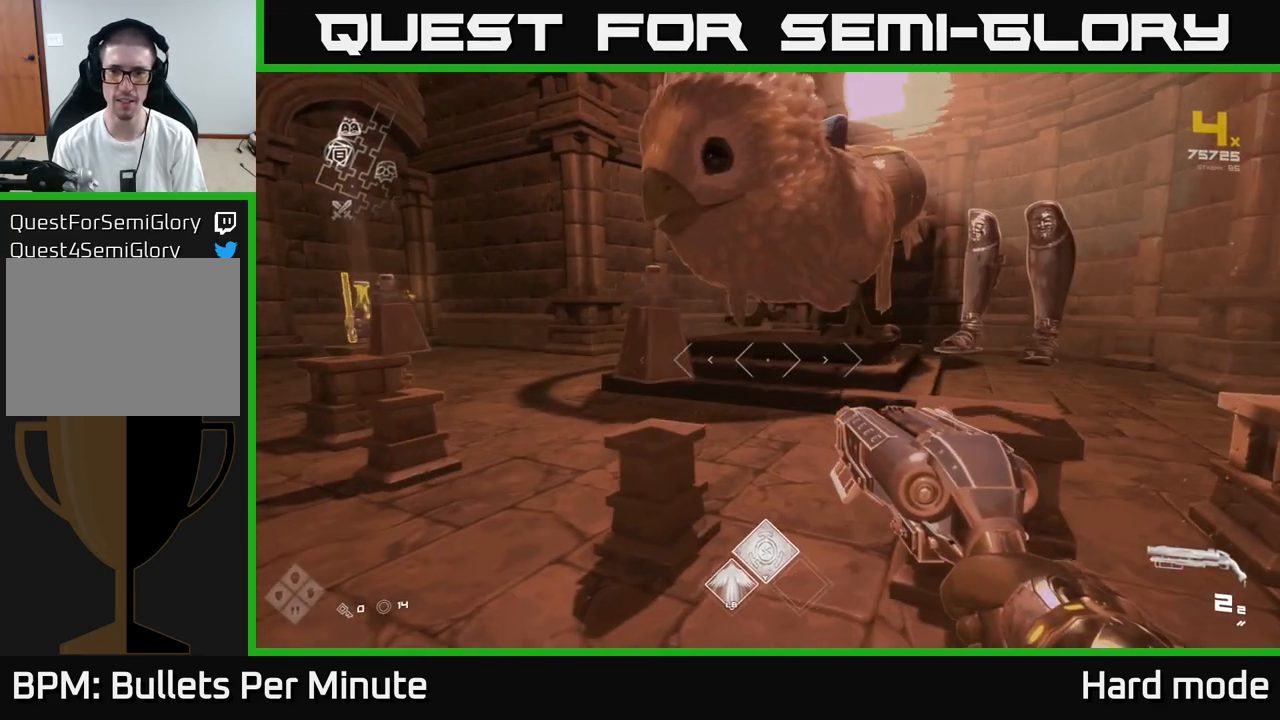
{"buttons": [], "left_stick": "center", "right_stick": "center", "events": [[117, "left_stick", "right"], [150, "right_stick", "down-right"], [167, "left_stick", "up-right"], [283, "left_stick", "center"], [300, "right_stick", "center"]]}
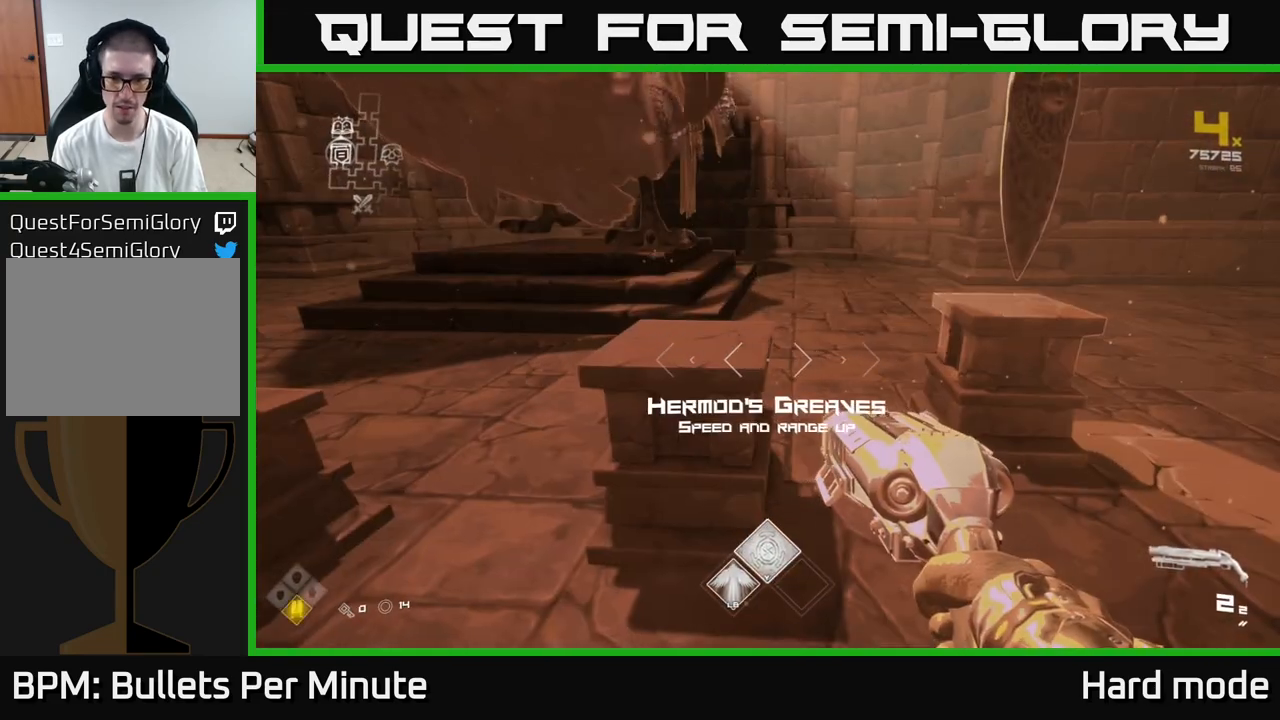
{"buttons": [], "left_stick": "left", "right_stick": "center", "events": [[33, "X", "down"], [83, "X", "up"], [117, "left_stick", "left"], [283, "right_stick", "up-left"], [433, "right_stick", "center"]]}
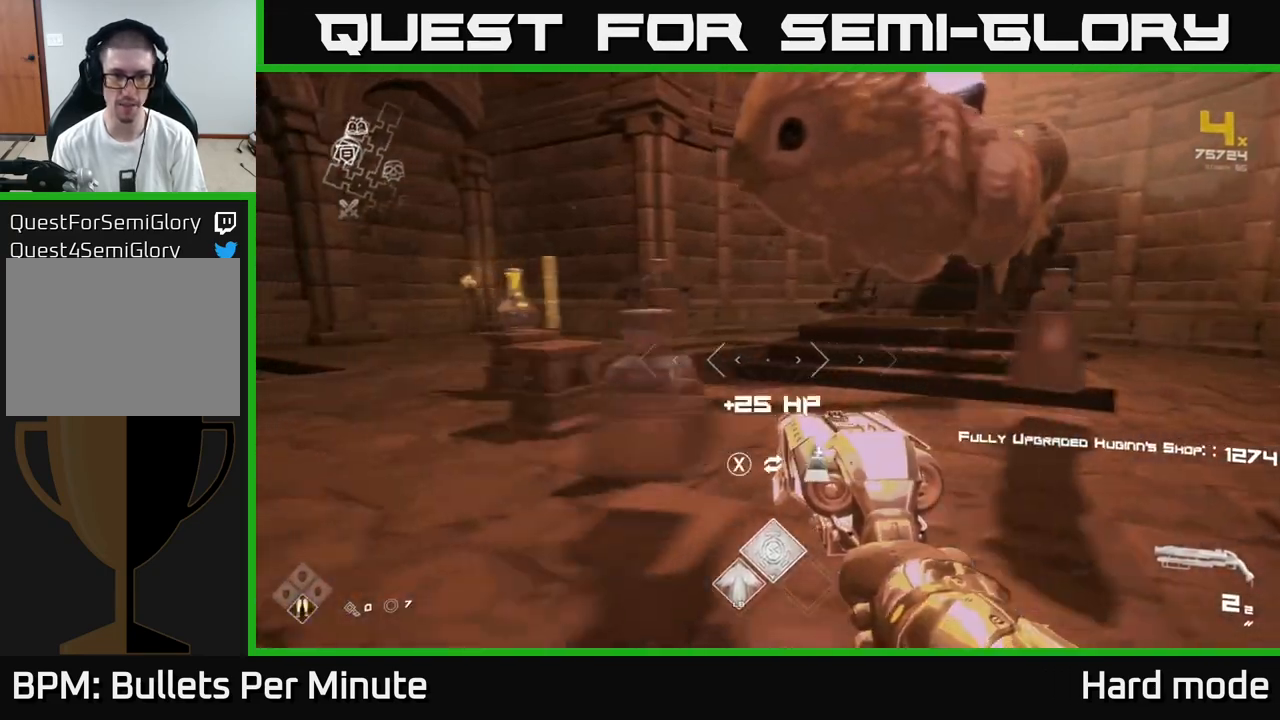
{"buttons": [], "left_stick": "up-left", "right_stick": "center", "events": [[83, "left_stick", "up-left"], [133, "right_stick", "right"], [183, "left_stick", "up"], [267, "right_stick", "center"], [333, "left_stick", "center"], [500, "left_stick", "up-left"]]}
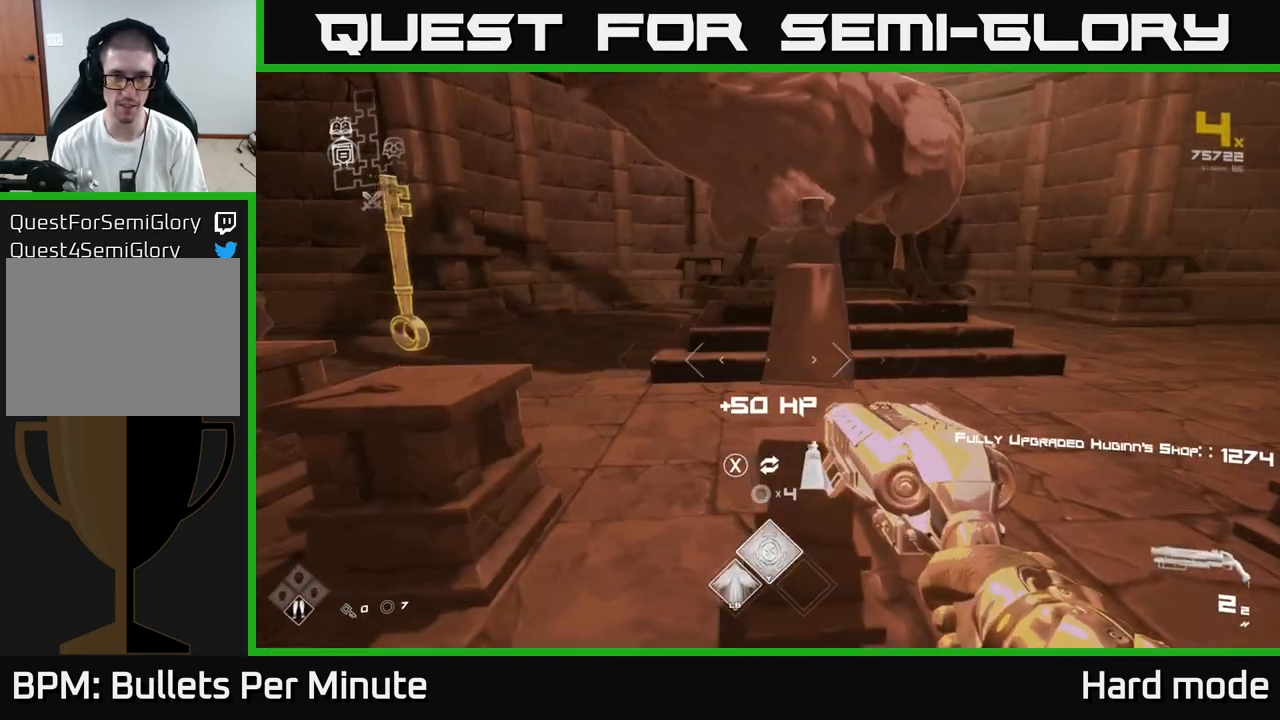
{"buttons": [], "left_stick": "down-left", "right_stick": "center", "events": [[67, "right_stick", "left"], [183, "left_stick", "center"], [183, "right_stick", "center"], [317, "X", "down"], [400, "X", "up"], [417, "left_stick", "down-left"]]}
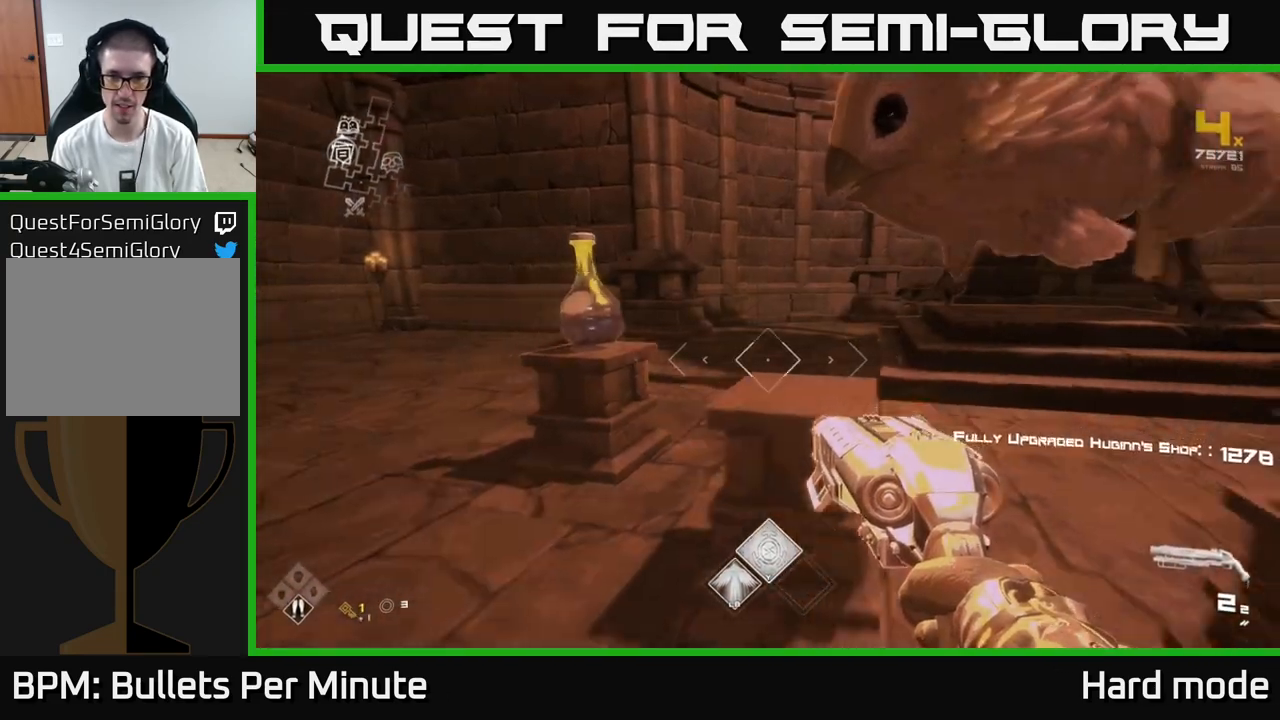
{"buttons": [], "left_stick": "up-right", "right_stick": "right", "events": [[33, "right_stick", "right"], [117, "left_stick", "right"], [400, "left_stick", "up-right"]]}
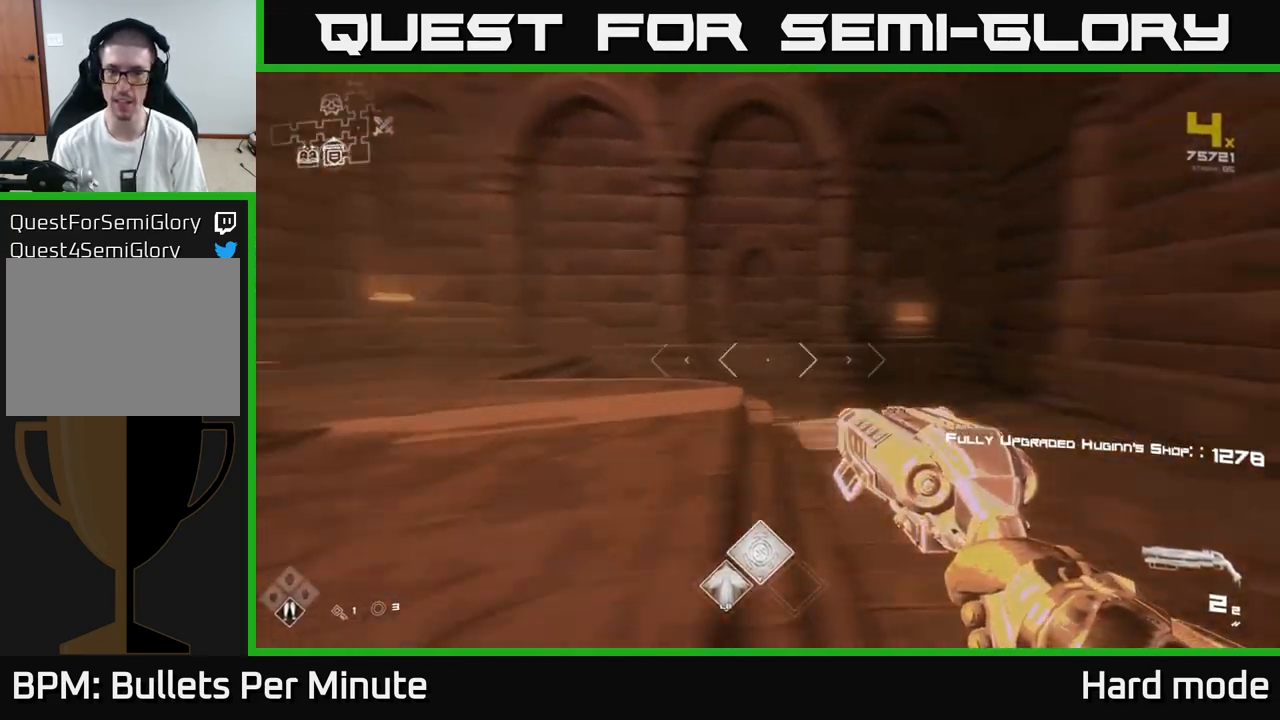
{"buttons": ["L1"], "left_stick": "up", "right_stick": "center", "events": [[267, "L1", "down"], [333, "left_stick", "up"], [400, "right_stick", "center"]]}
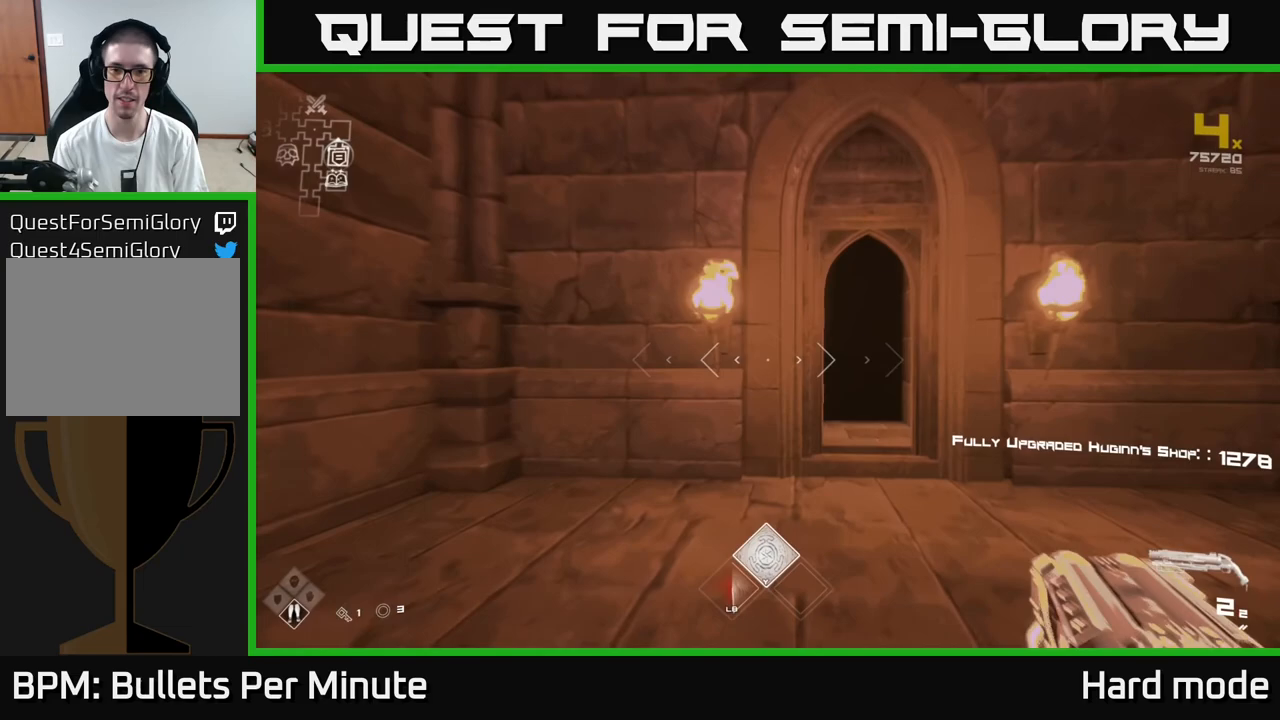
{"buttons": ["L1"], "left_stick": "up", "right_stick": "up-left", "events": [[117, "right_stick", "down"], [217, "right_stick", "center"], [450, "right_stick", "up-left"]]}
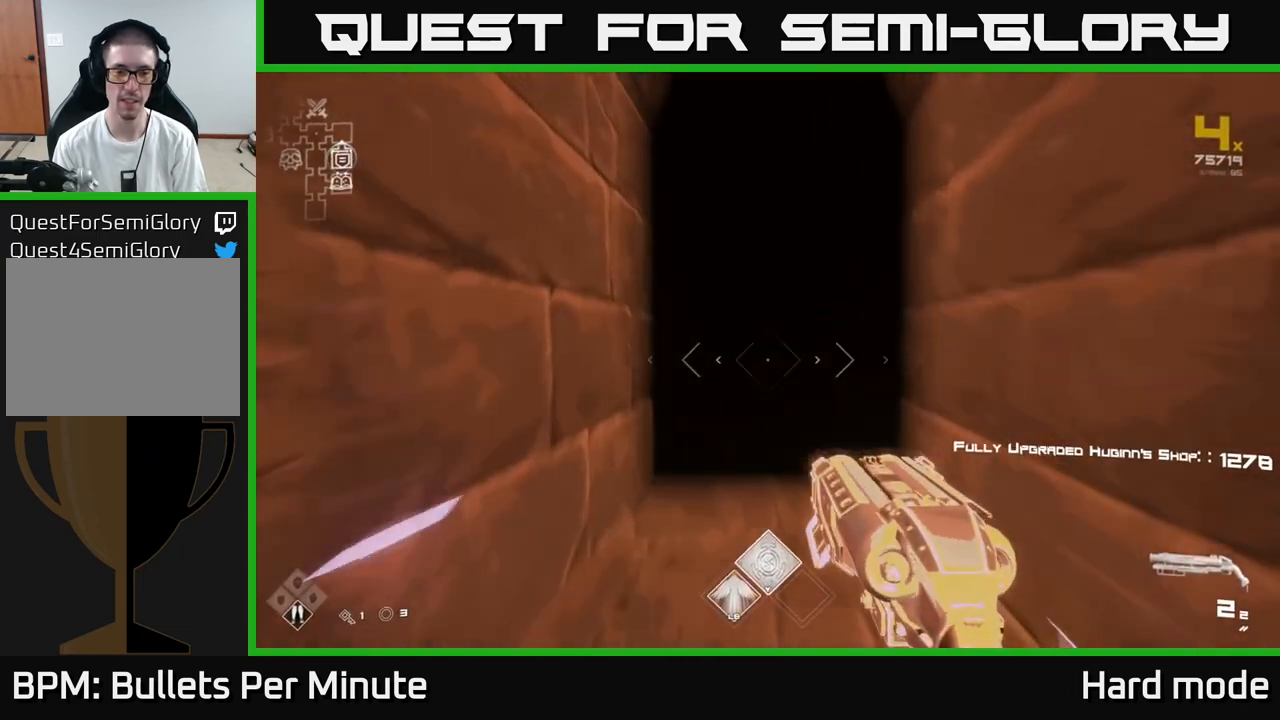
{"buttons": ["L1"], "left_stick": "up", "right_stick": "center", "events": [[33, "right_stick", "center"]]}
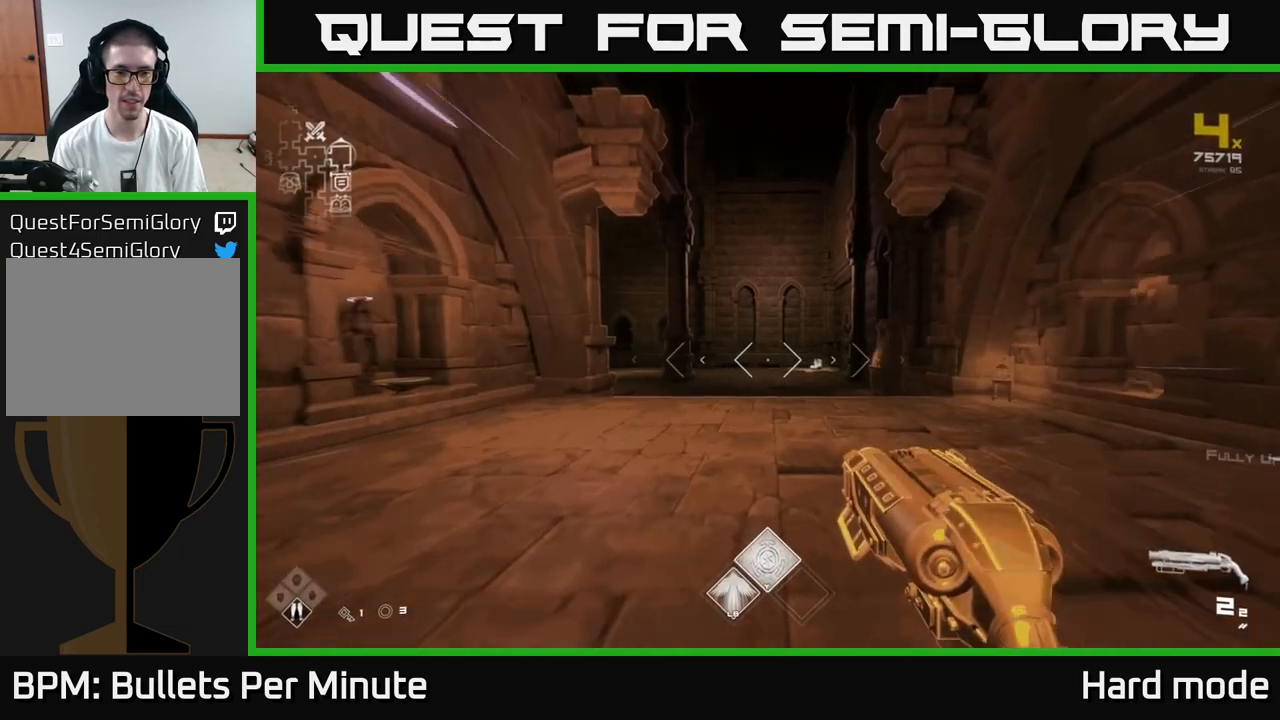
{"buttons": ["SELECT"], "left_stick": "center", "right_stick": "center", "events": [[167, "L1", "up"], [217, "left_stick", "right"], [267, "left_stick", "center"], [317, "SELECT", "down"]]}
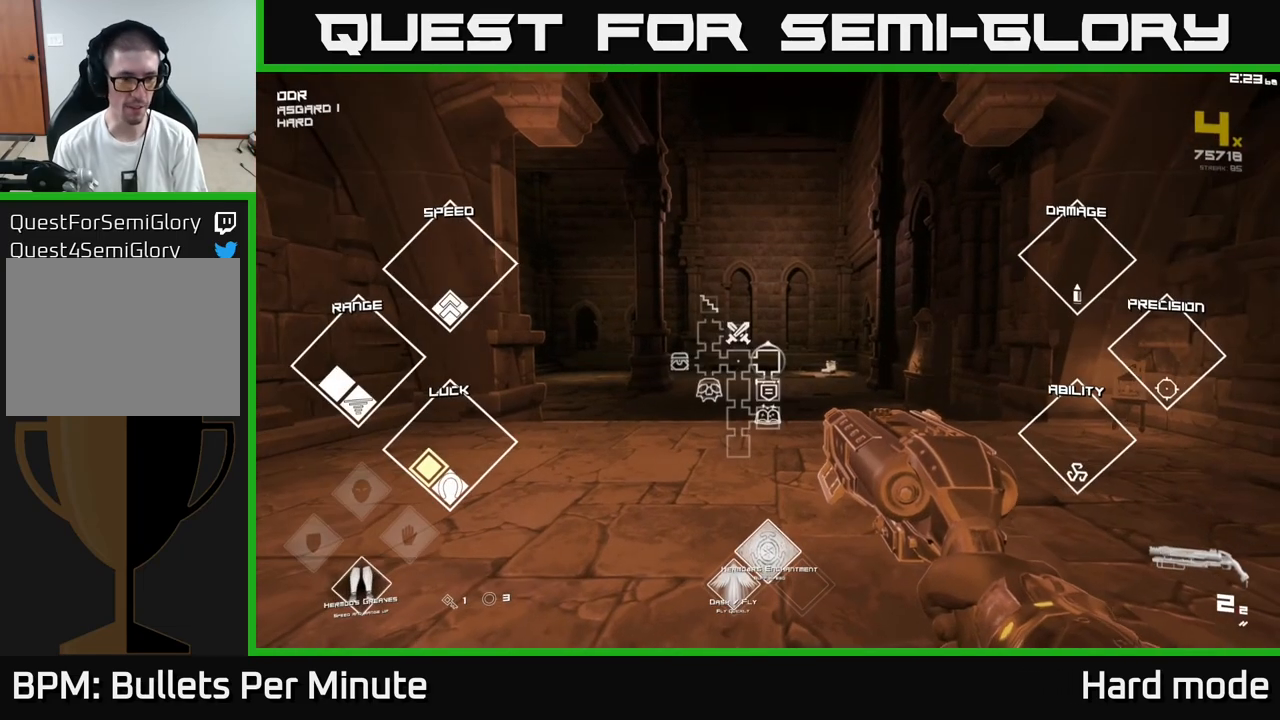
{"buttons": ["SELECT"], "left_stick": "center", "right_stick": "center", "events": []}
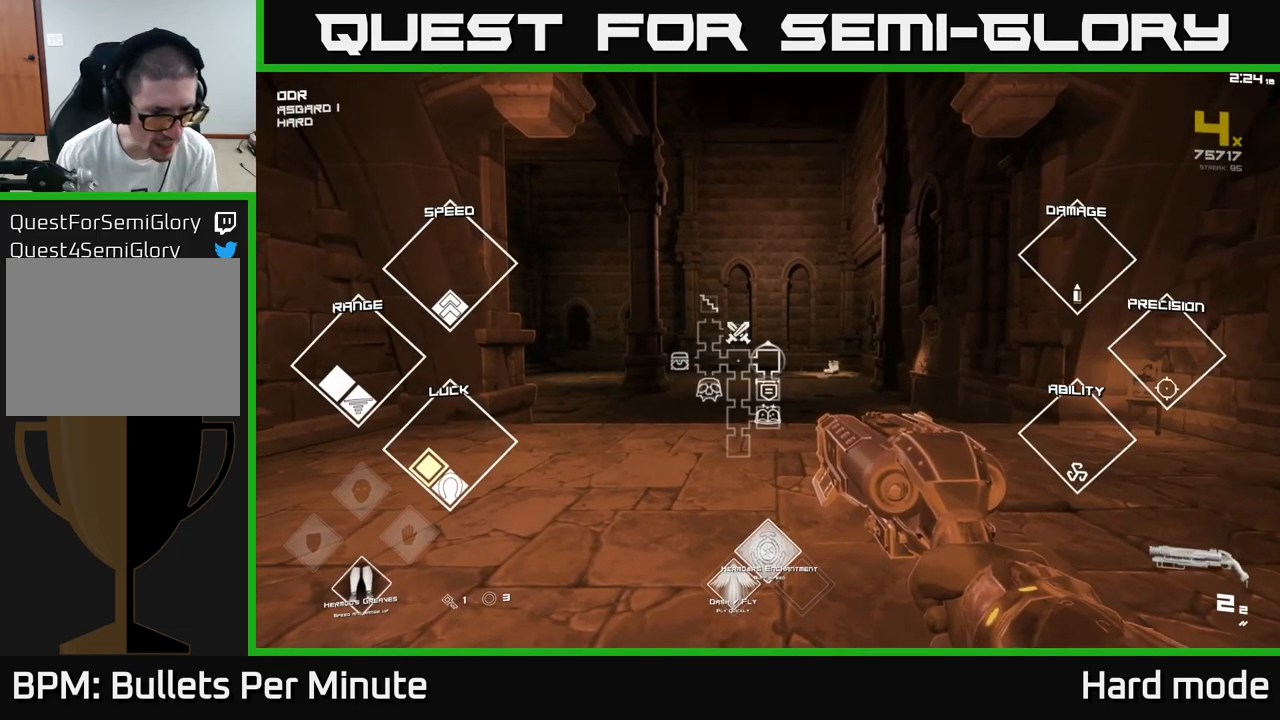
{"buttons": ["SELECT"], "left_stick": "center", "right_stick": "center", "events": []}
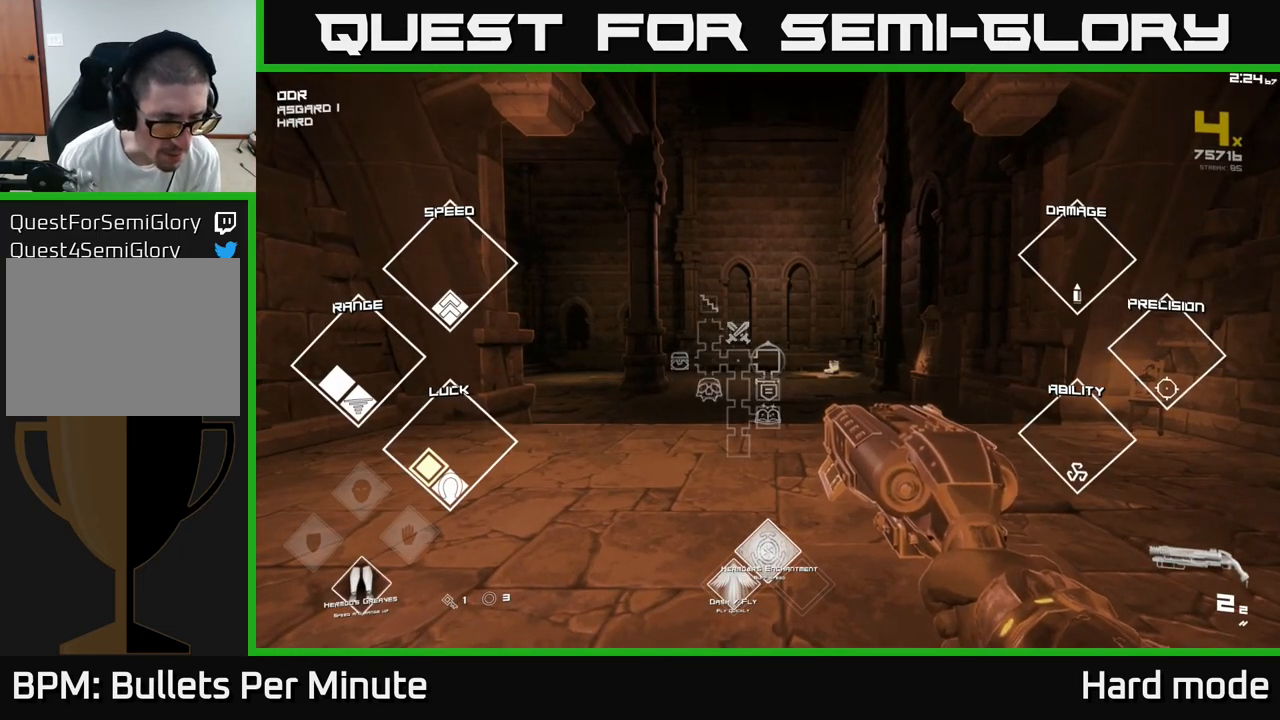
{"buttons": [], "left_stick": "up", "right_stick": "center", "events": [[33, "SELECT", "up"], [200, "left_stick", "up"]]}
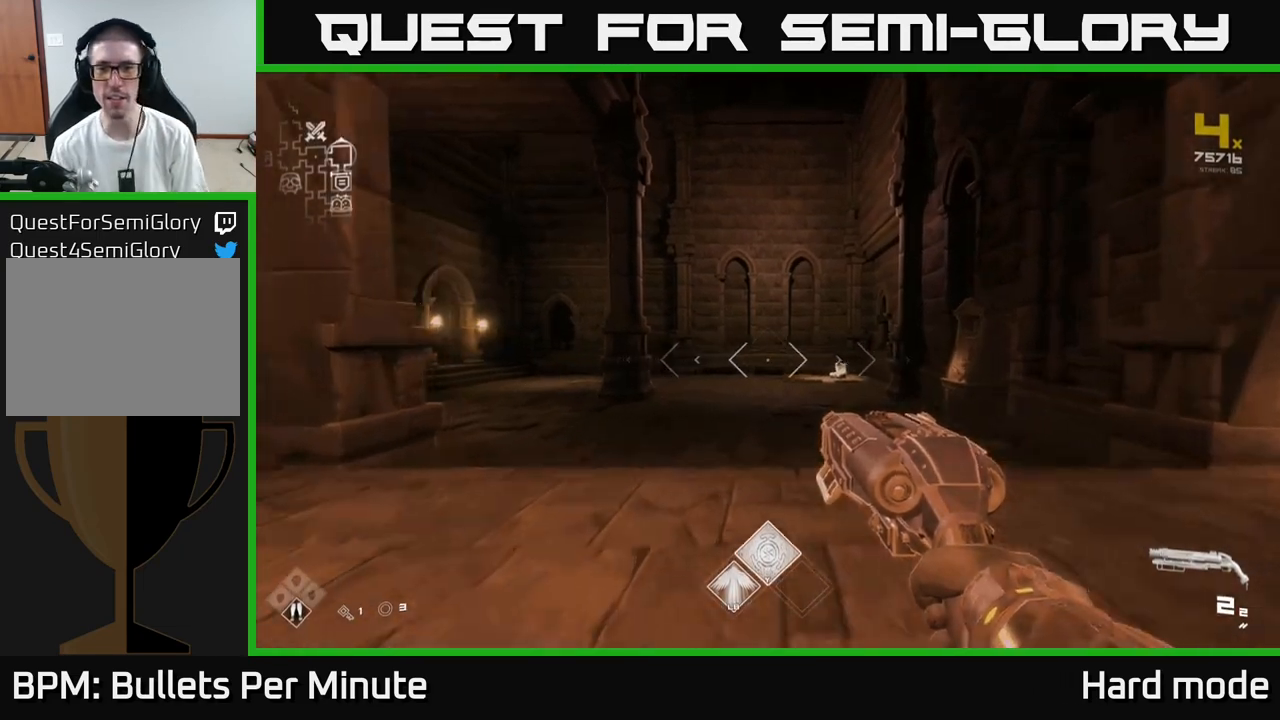
{"buttons": [], "left_stick": "center", "right_stick": "center", "events": [[33, "L1", "down"], [333, "L1", "up"], [350, "right_stick", "up"], [417, "left_stick", "center"], [433, "right_stick", "center"]]}
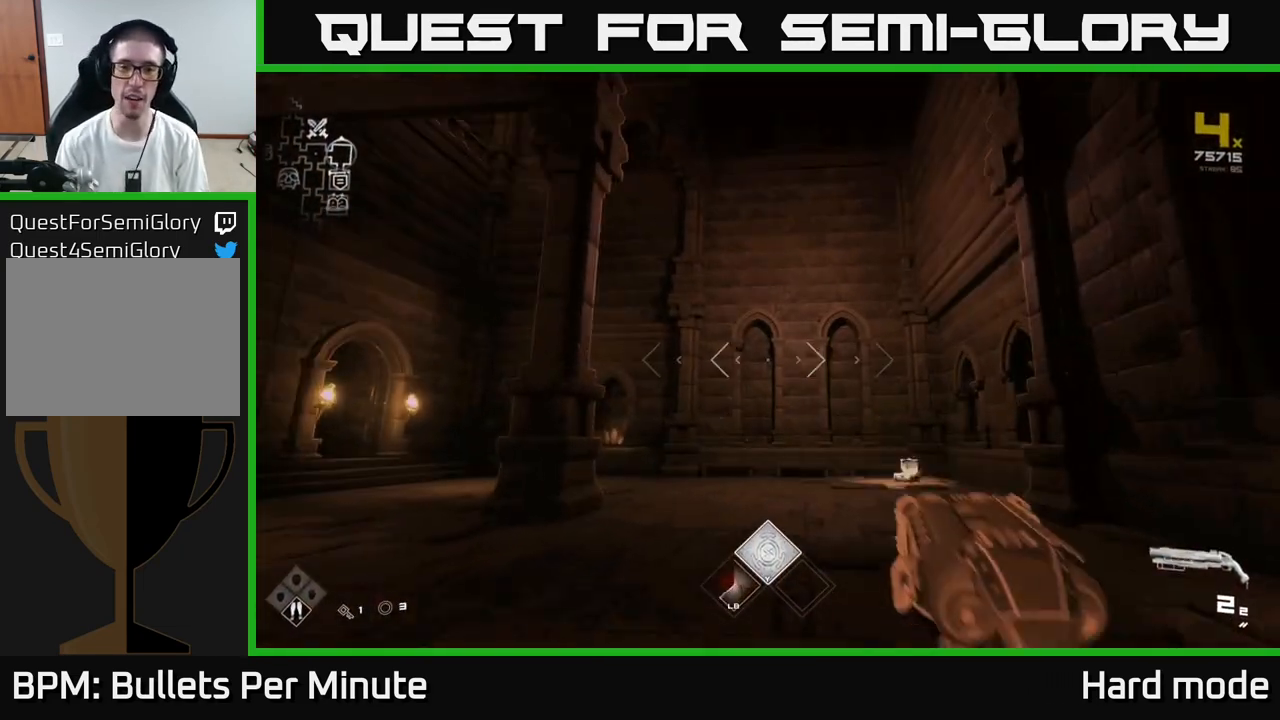
{"buttons": [], "left_stick": "center", "right_stick": "center", "events": [[33, "left_stick", "down"], [467, "left_stick", "center"]]}
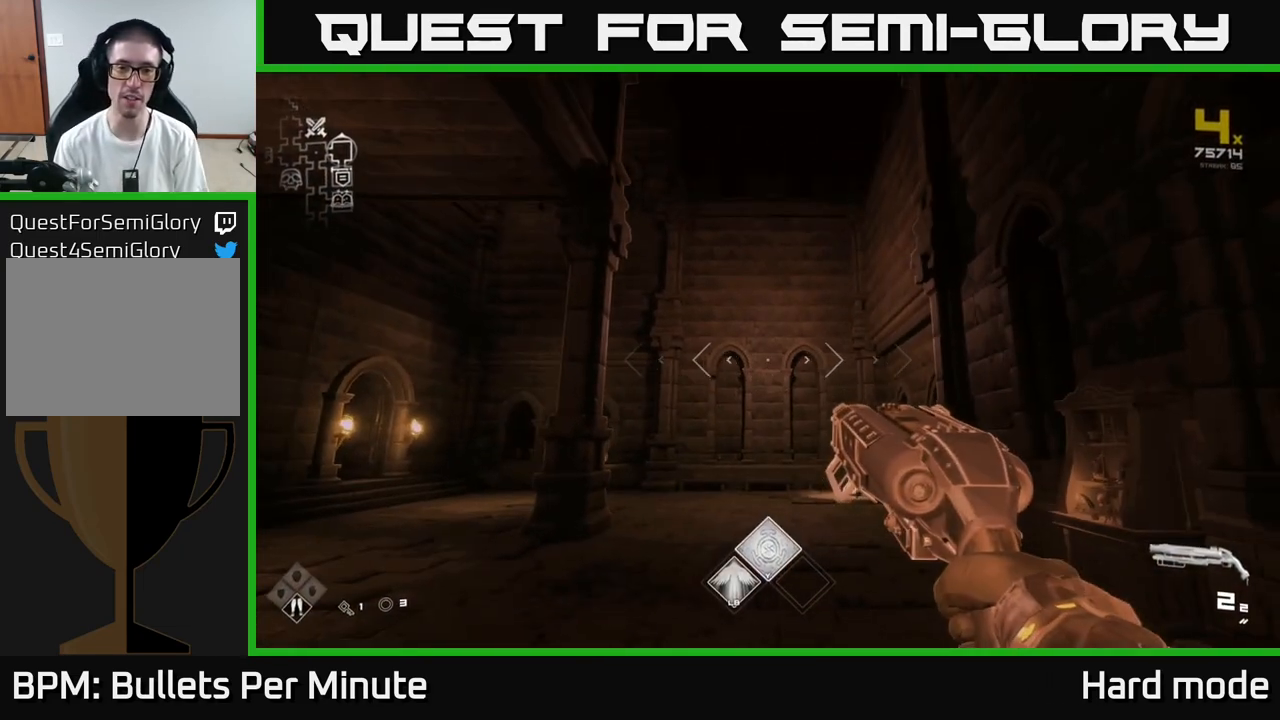
{"buttons": ["R2"], "left_stick": "center", "right_stick": "center", "events": [[183, "R2", "down"], [283, "R2", "up"], [483, "R2", "down"]]}
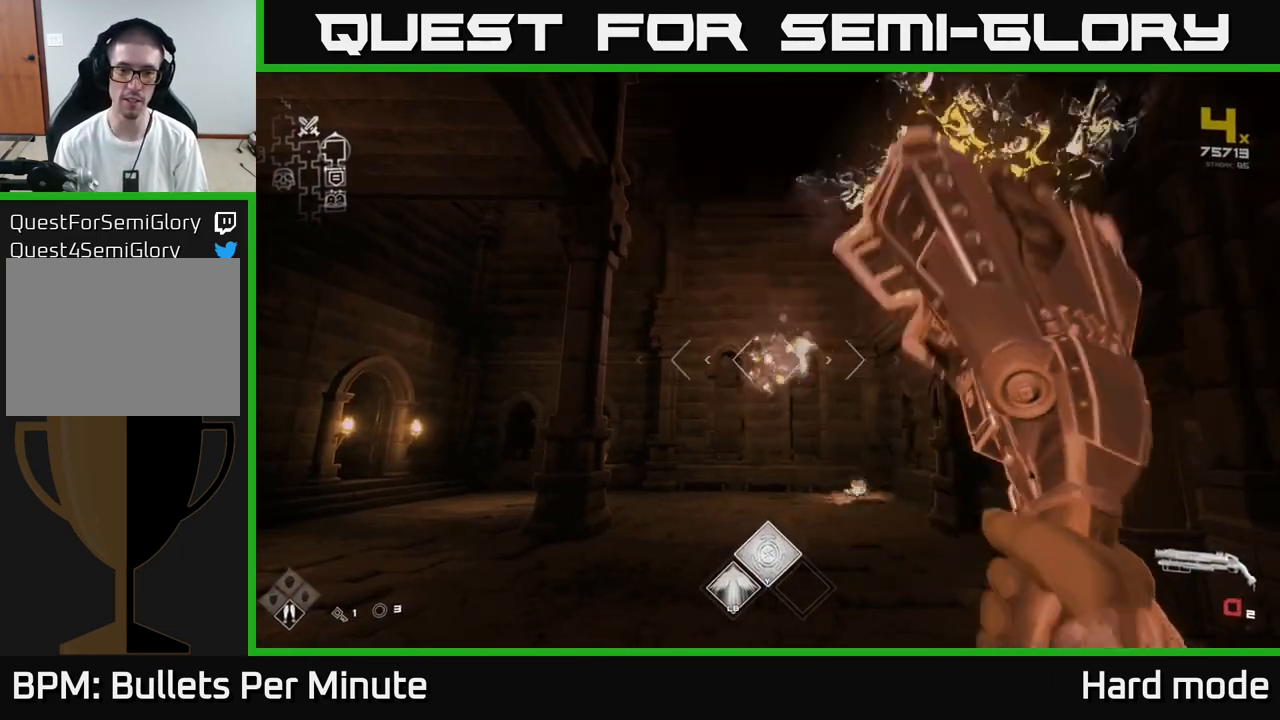
{"buttons": [], "left_stick": "down", "right_stick": "center", "events": [[83, "R2", "up"], [267, "R1", "down"], [367, "left_stick", "down"], [417, "R1", "up"]]}
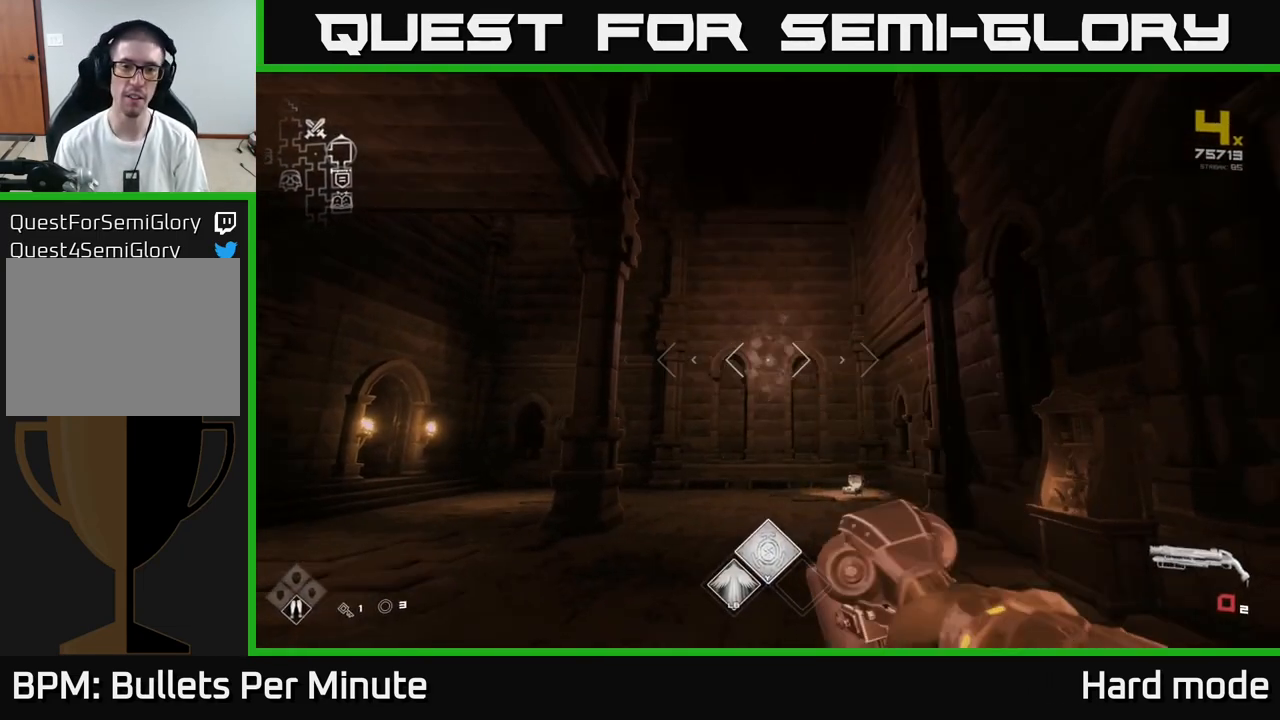
{"buttons": ["R2"], "left_stick": "center", "right_stick": "center", "events": [[100, "R1", "down"], [267, "R1", "up"], [333, "left_stick", "center"], [467, "R2", "down"]]}
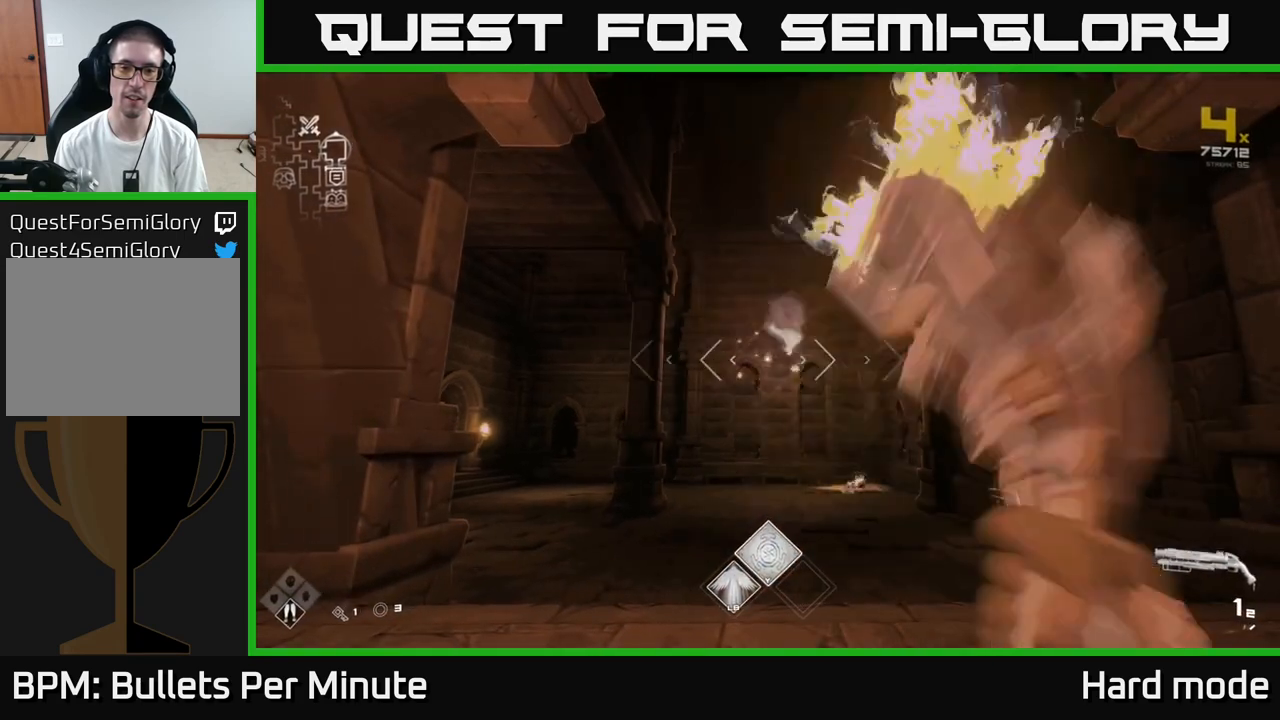
{"buttons": [], "left_stick": "center", "right_stick": "center", "events": [[117, "R2", "up"], [283, "R2", "down"], [450, "R2", "up"]]}
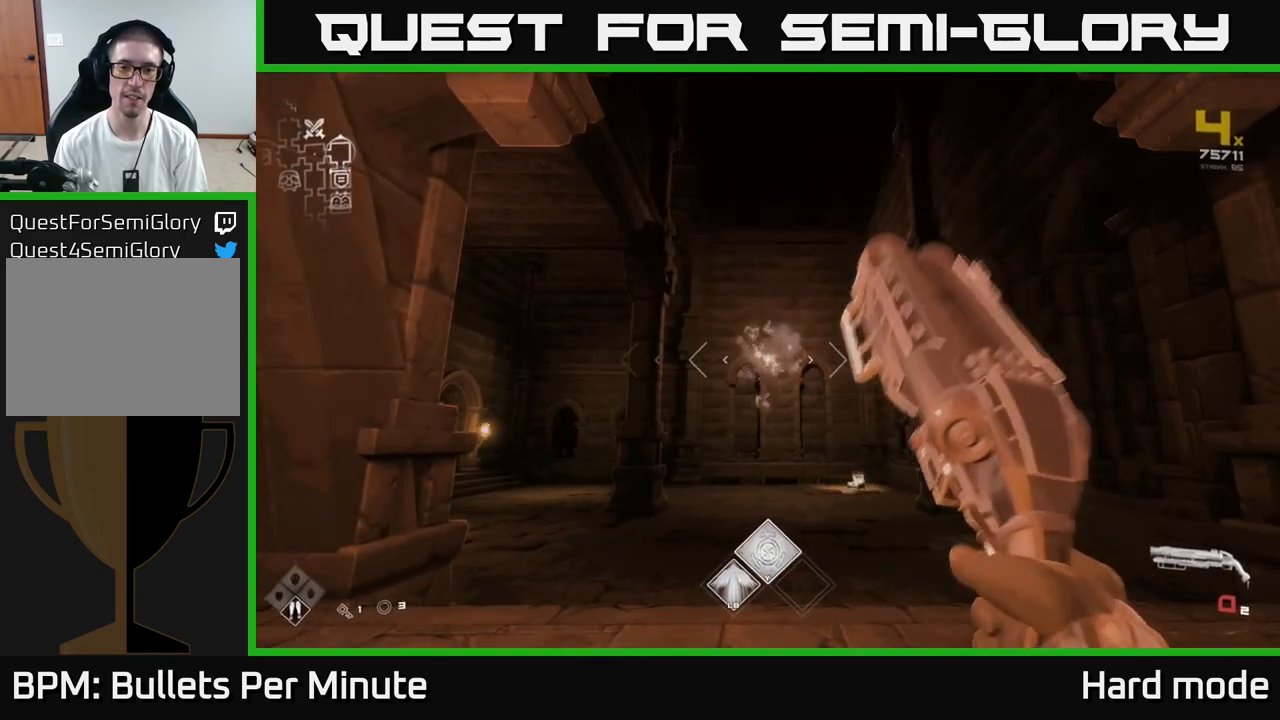
{"buttons": ["R1"], "left_stick": "down", "right_stick": "center", "events": [[100, "left_stick", "down"], [150, "R1", "down"], [267, "R1", "up"], [467, "R1", "down"]]}
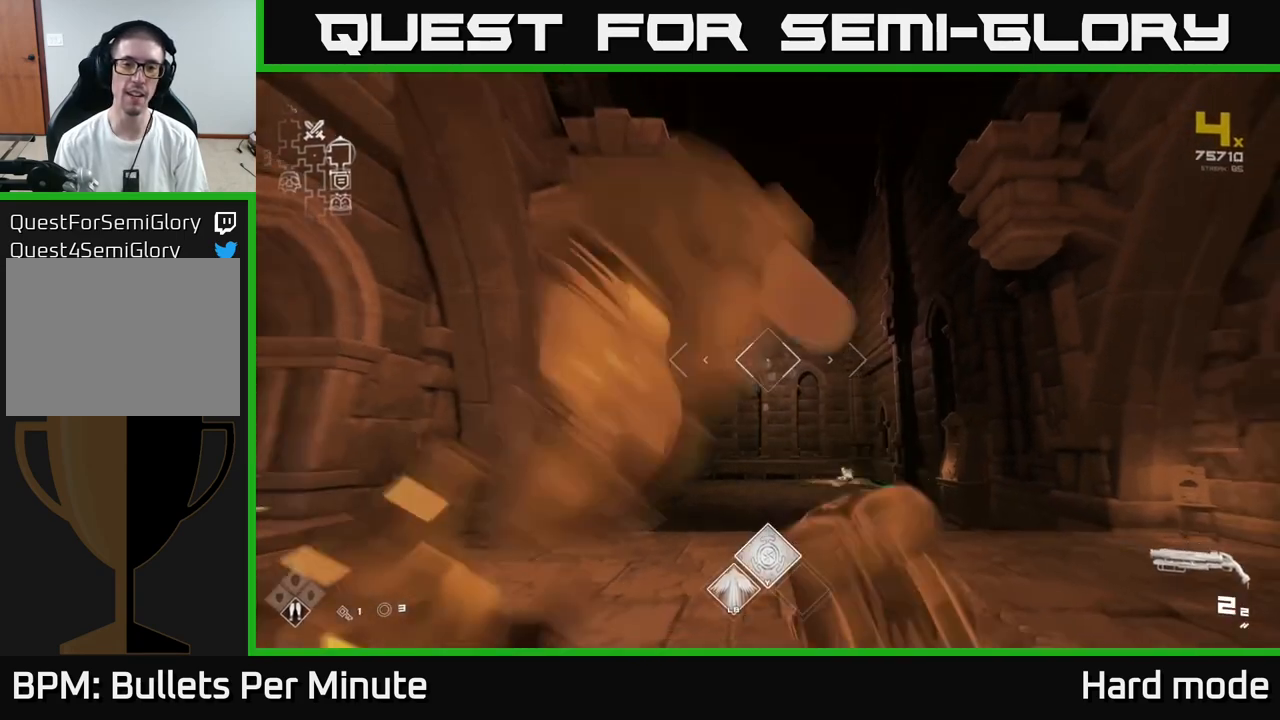
{"buttons": [], "left_stick": "center", "right_stick": "center", "events": [[100, "R1", "up"], [183, "left_stick", "center"], [350, "R2", "down"], [483, "R2", "up"]]}
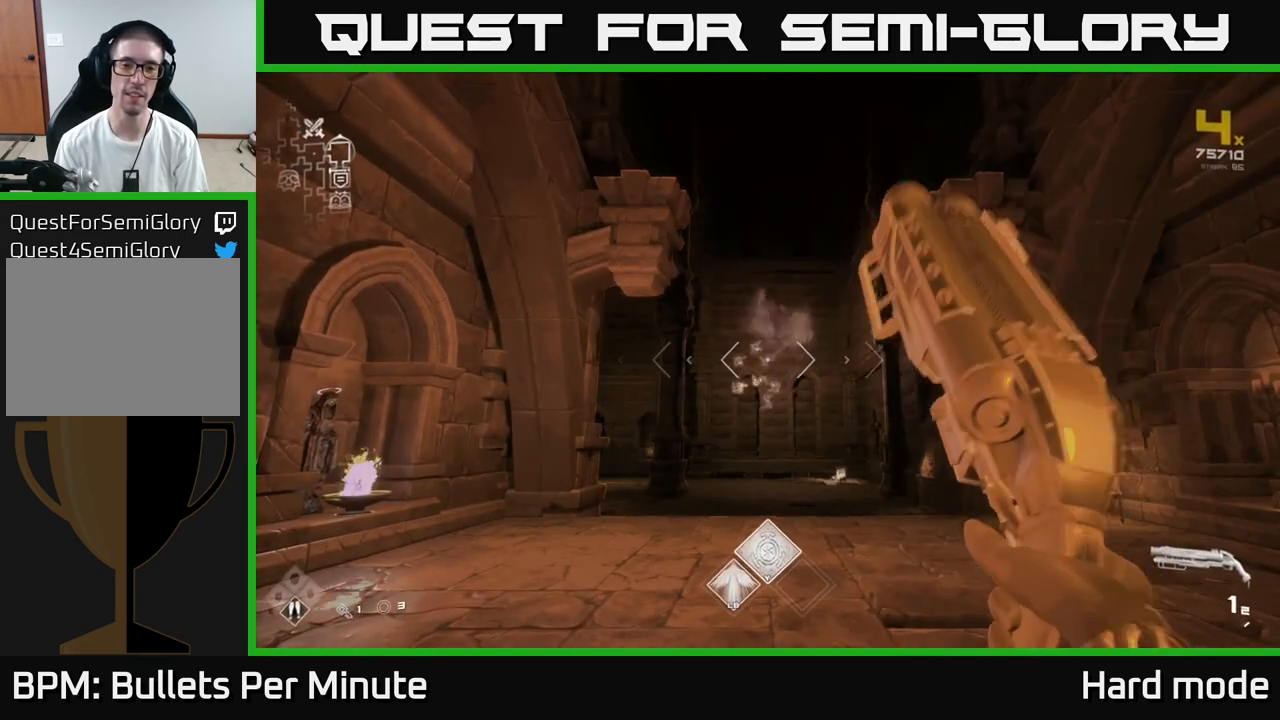
{"buttons": ["R1"], "left_stick": "center", "right_stick": "center", "events": [[150, "R2", "down"], [300, "R2", "up"], [500, "R1", "down"]]}
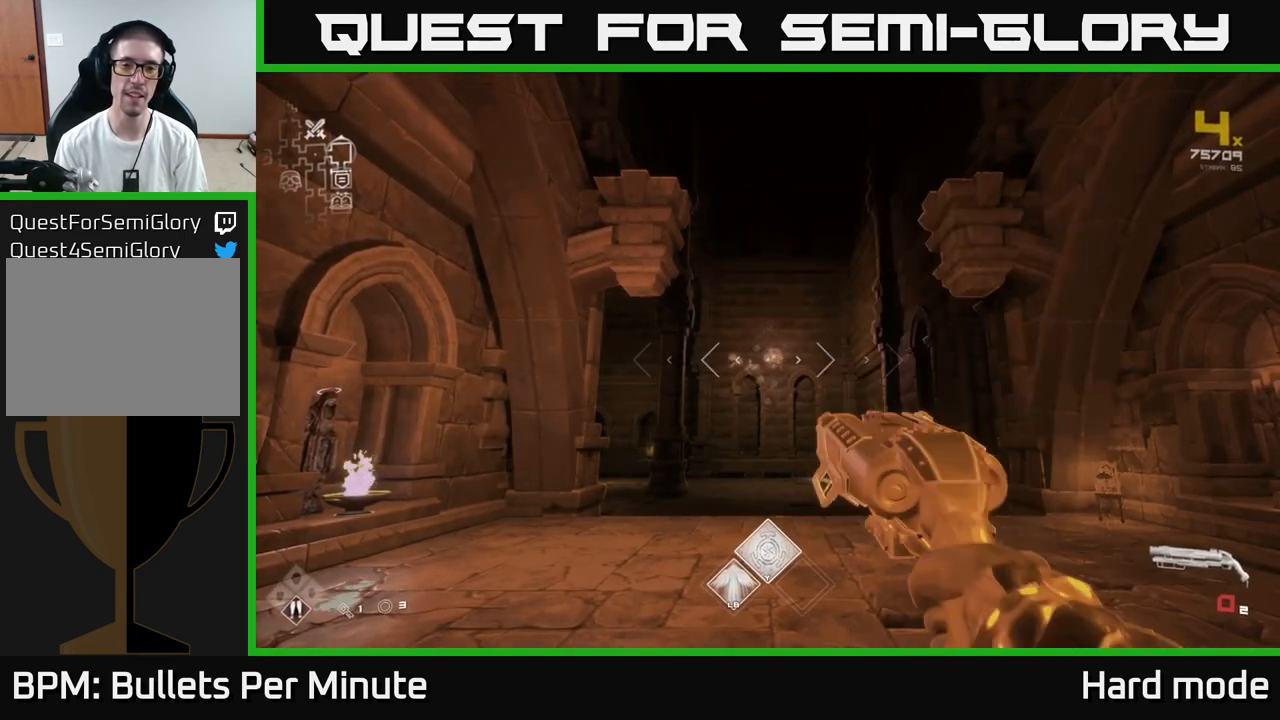
{"buttons": [], "left_stick": "center", "right_stick": "center", "events": [[50, "left_stick", "down"], [117, "R1", "up"], [283, "R1", "down"], [417, "left_stick", "center"], [433, "R1", "up"]]}